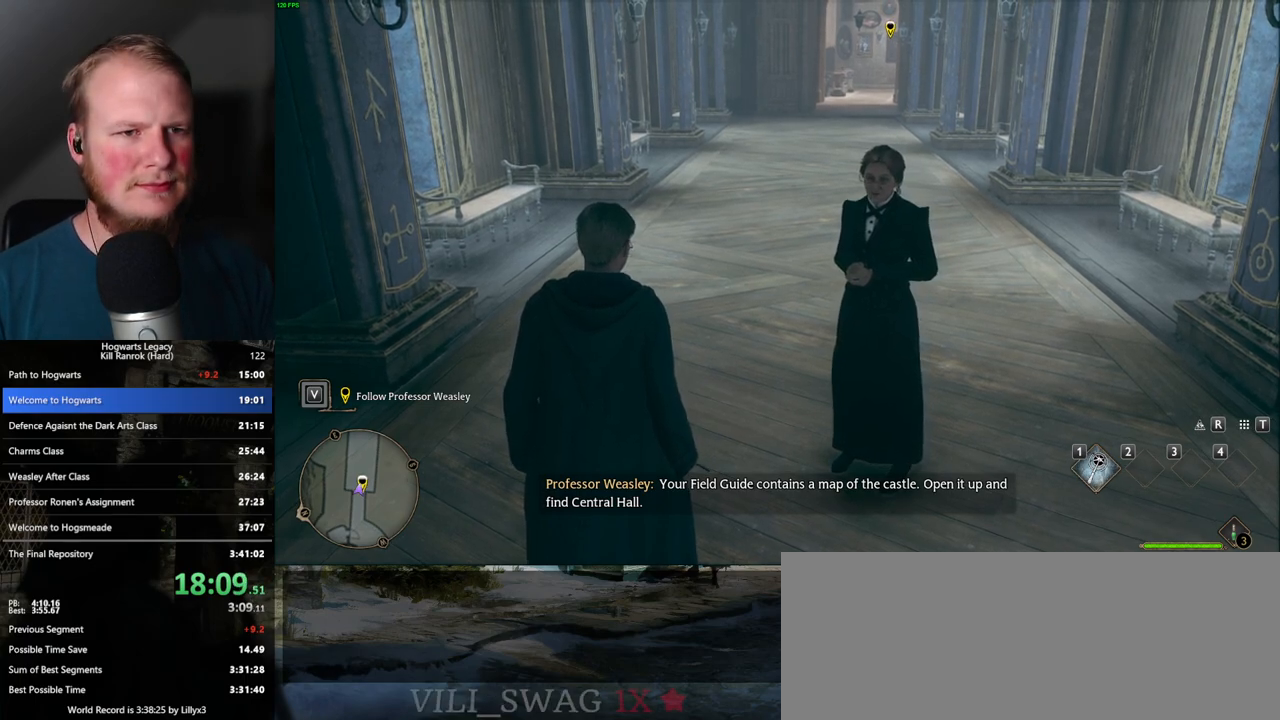
Gameplay with keyboard and mouse; each line is a JSON object with the keys and mouse buttons held at the frame after it. "events" lists presses ("down") and releases ("up") of ".", "/", "0", "1", "2", "3", "4", "5", "6", "7", "8", "9", "a", "alt_l", "alt_r", "b", "backslash", "backspace", "c", "caps_lock", "comma", "ctrl_l", "ctrl_r", "d", "e", "equals", "escape", "f", "f1", "f10", "f11", "f12", "f2", "f3", "f4", "f5", "f6", "f7", "f8", "f9", "g", "h", "i", "j", "k", "l", "lbracket", "m", "minus", "n", "o", "p", "q", "quote", "r", "rbracket", "return", "s", "semicolon", "shift_l", "shift_r", "space", "super", "super_r", "t", "tab", "tilde", "u", "v", "w", "x", "y", "z", "mouse_left", "mouse_wheel", "mouse_right", "mouse_mb4" and "mouse_mb5" between this image and that frame as [ms after this image, input, new state], when the widget could be followed in between. "mouse_left", "mouse_wheel", "mouse_right", "mouse_mb4", "mouse_mb5" = the "left", "wheel", "right", "mb4", "mb5" buttons of the "mouse" list. No other keys are recorded. "wheel" means that the mouse wheel is clicked or scrolled. Mouse movement is not recorded.
{"keys": ["m"], "mouse": [], "events": [[417, "m", "down"]]}
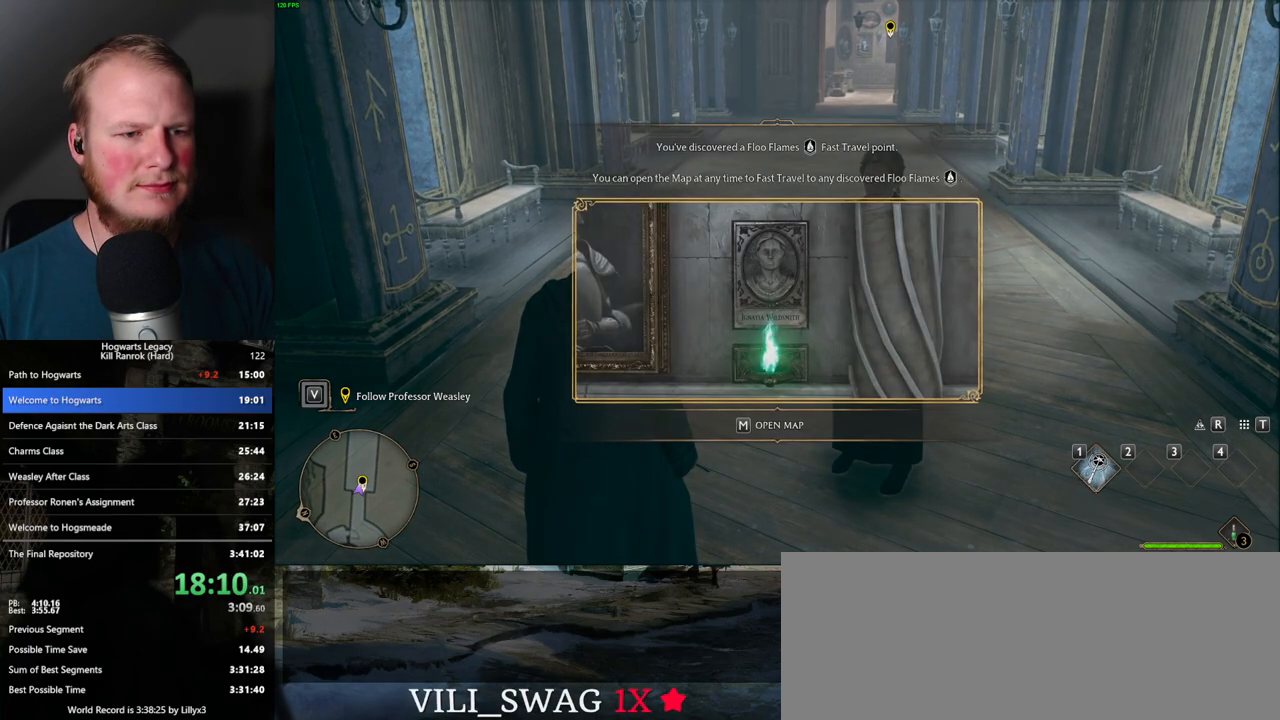
{"keys": [], "mouse": [], "events": [[50, "m", "up"]]}
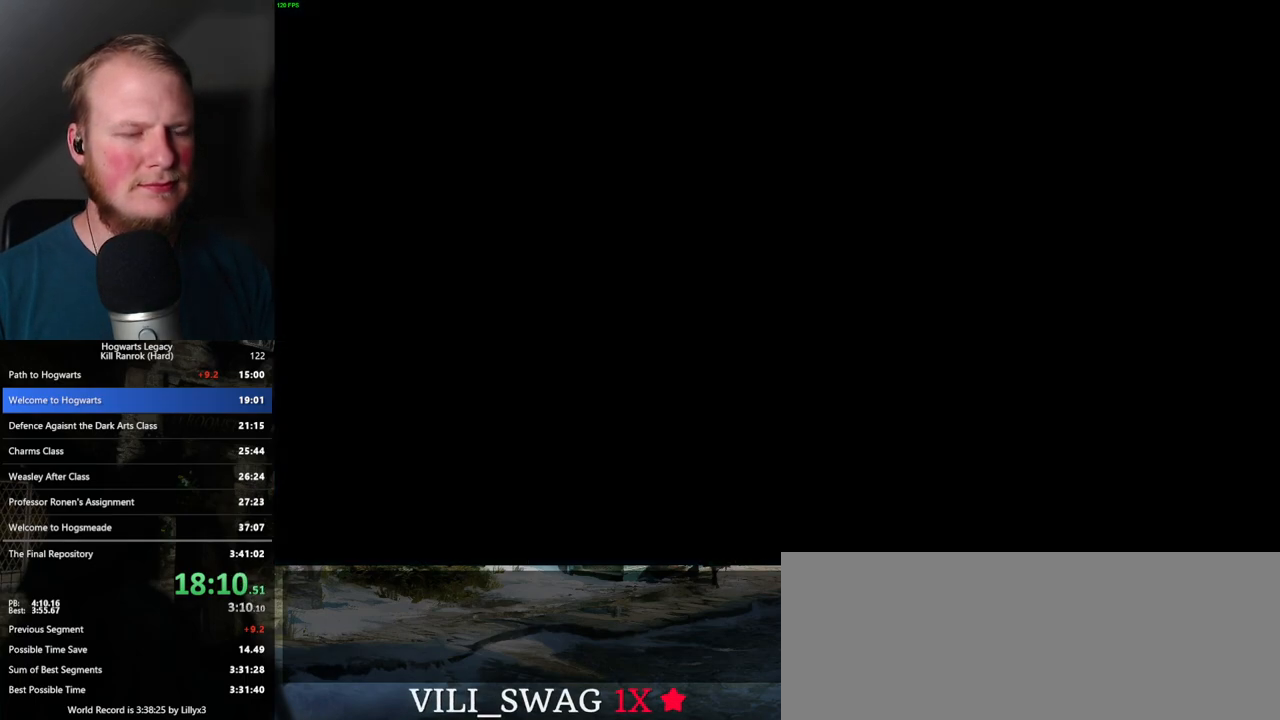
{"keys": [], "mouse": [], "events": []}
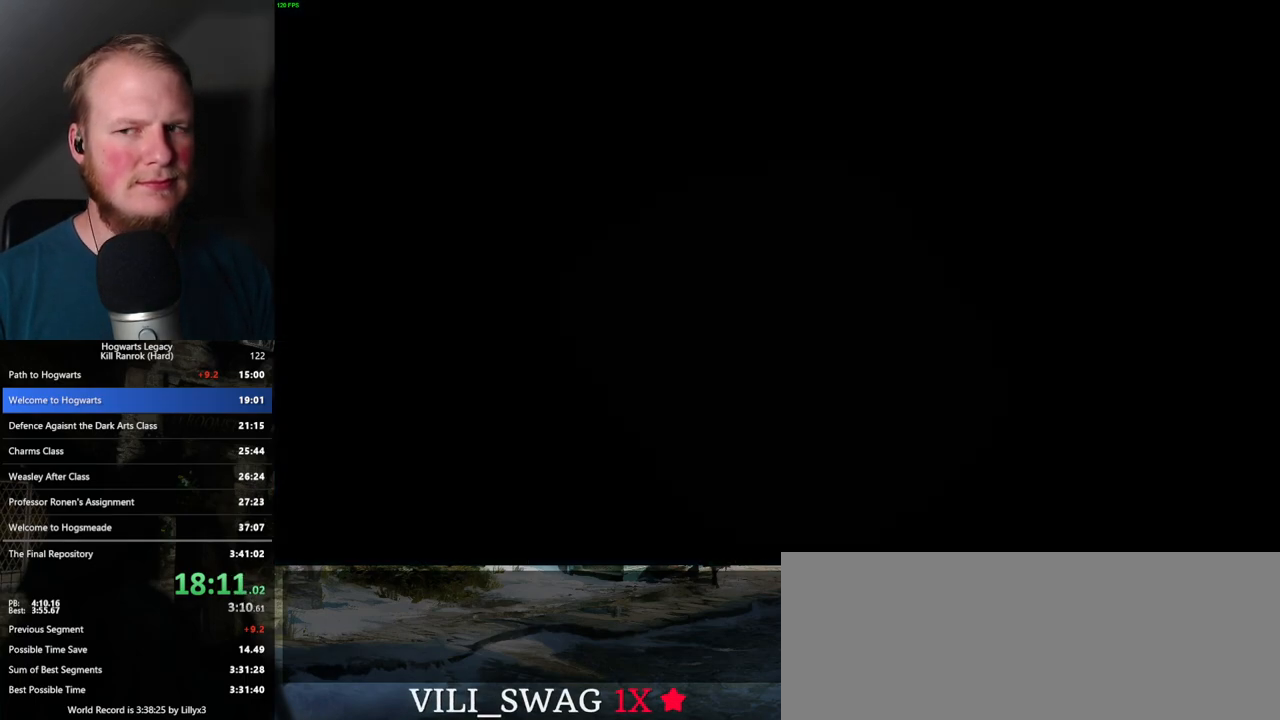
{"keys": [], "mouse": [], "events": [[200, "space", "down"], [283, "space", "up"], [400, "space", "down"], [467, "space", "up"]]}
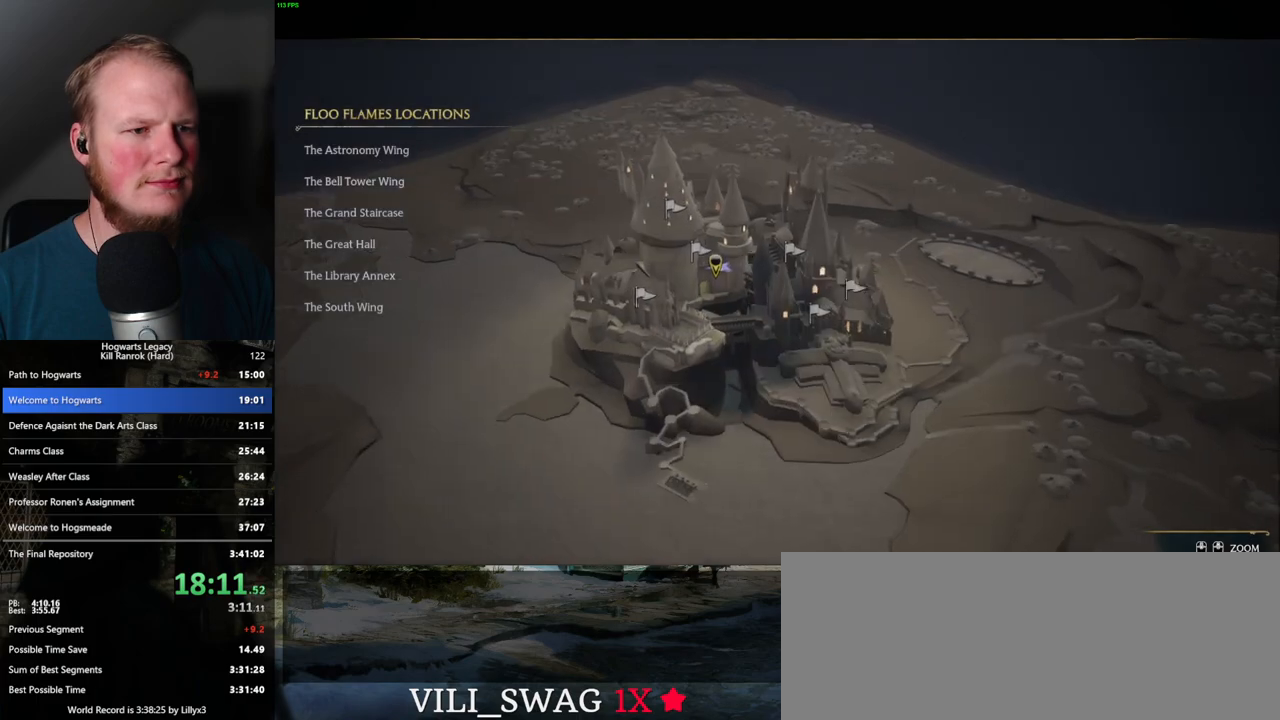
{"keys": [], "mouse": [], "events": [[117, "space", "down"], [150, "space", "up"], [250, "space", "down"], [317, "space", "up"], [417, "space", "down"], [500, "space", "up"]]}
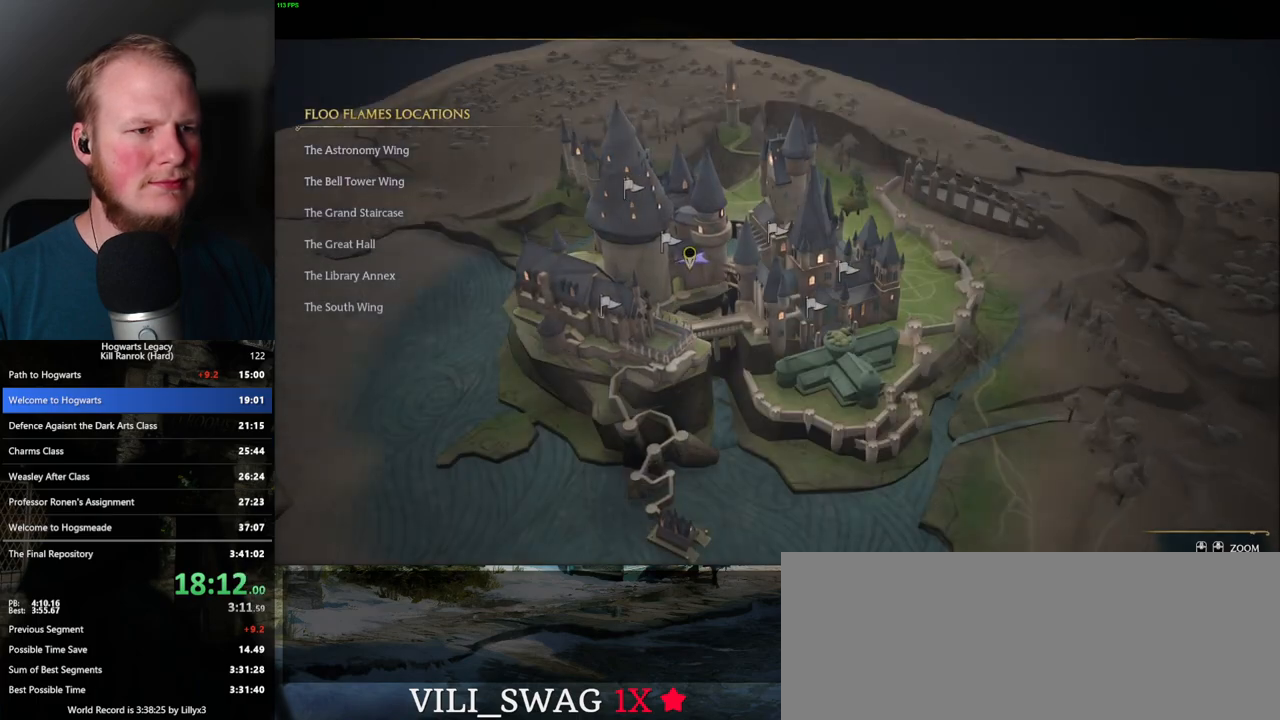
{"keys": [], "mouse": [], "events": [[33, "space", "down"], [133, "space", "up"], [217, "space", "down"], [283, "space", "up"], [367, "space", "down"], [467, "space", "up"]]}
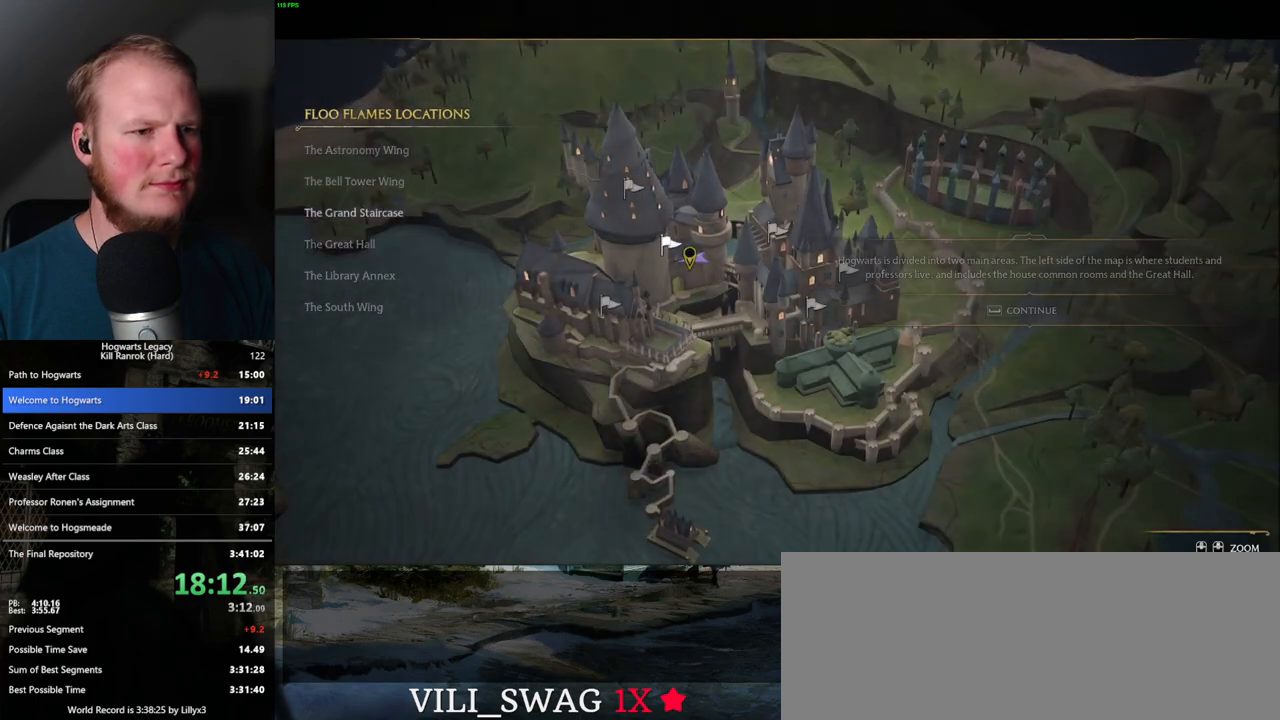
{"keys": [], "mouse": ["left"], "events": [[50, "space", "down"], [133, "space", "up"], [467, "mouse_left", "down"]]}
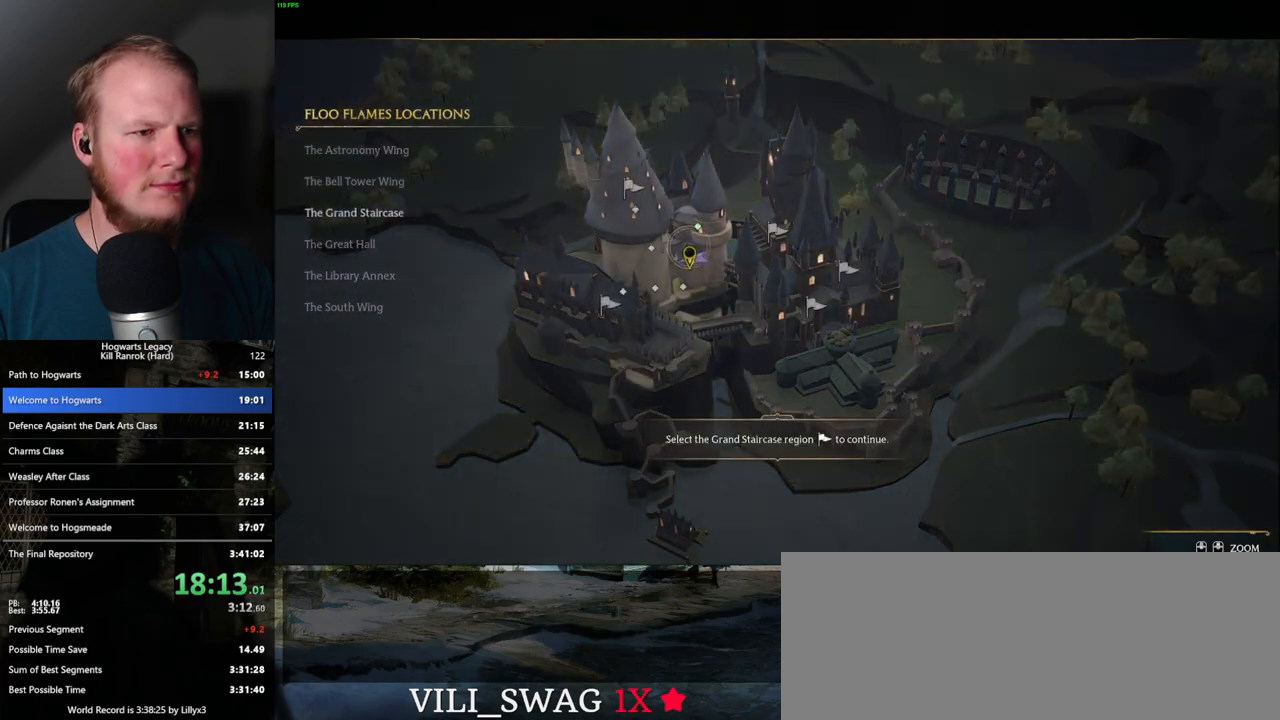
{"keys": [], "mouse": [], "events": [[100, "mouse_left", "up"]]}
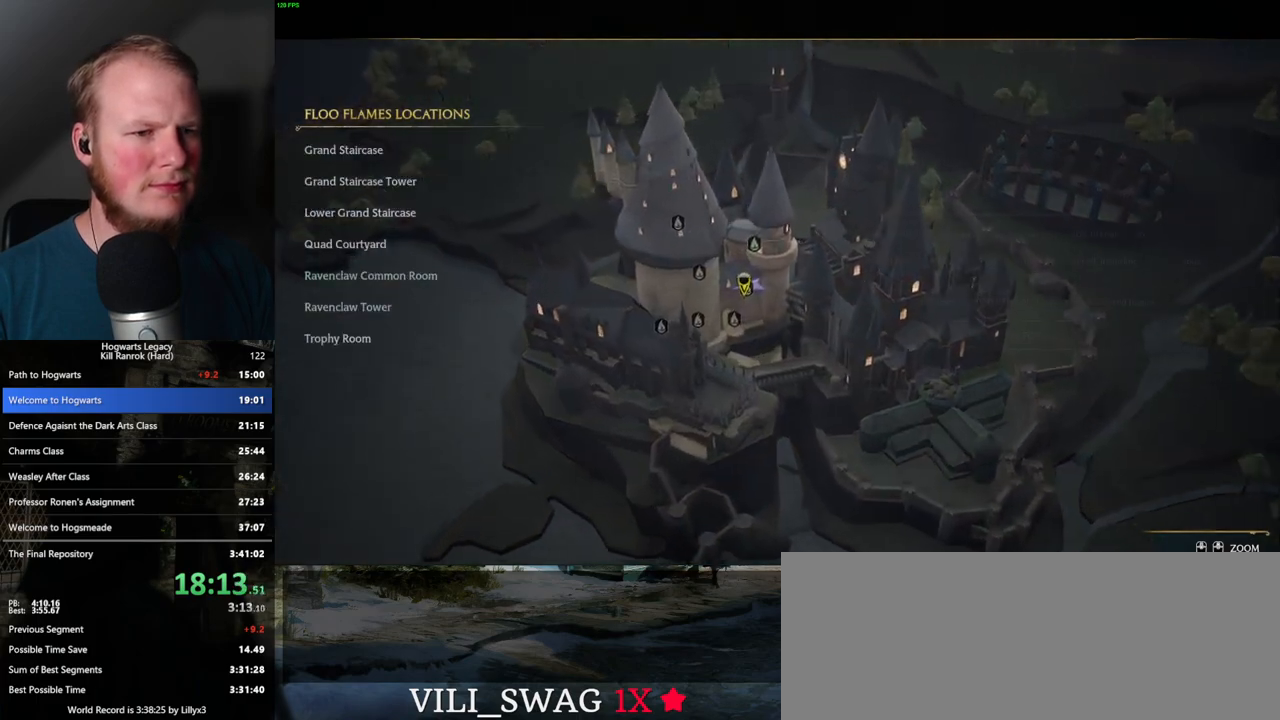
{"keys": [], "mouse": [], "events": [[50, "escape", "down"], [133, "escape", "up"], [217, "escape", "down"], [317, "escape", "up"]]}
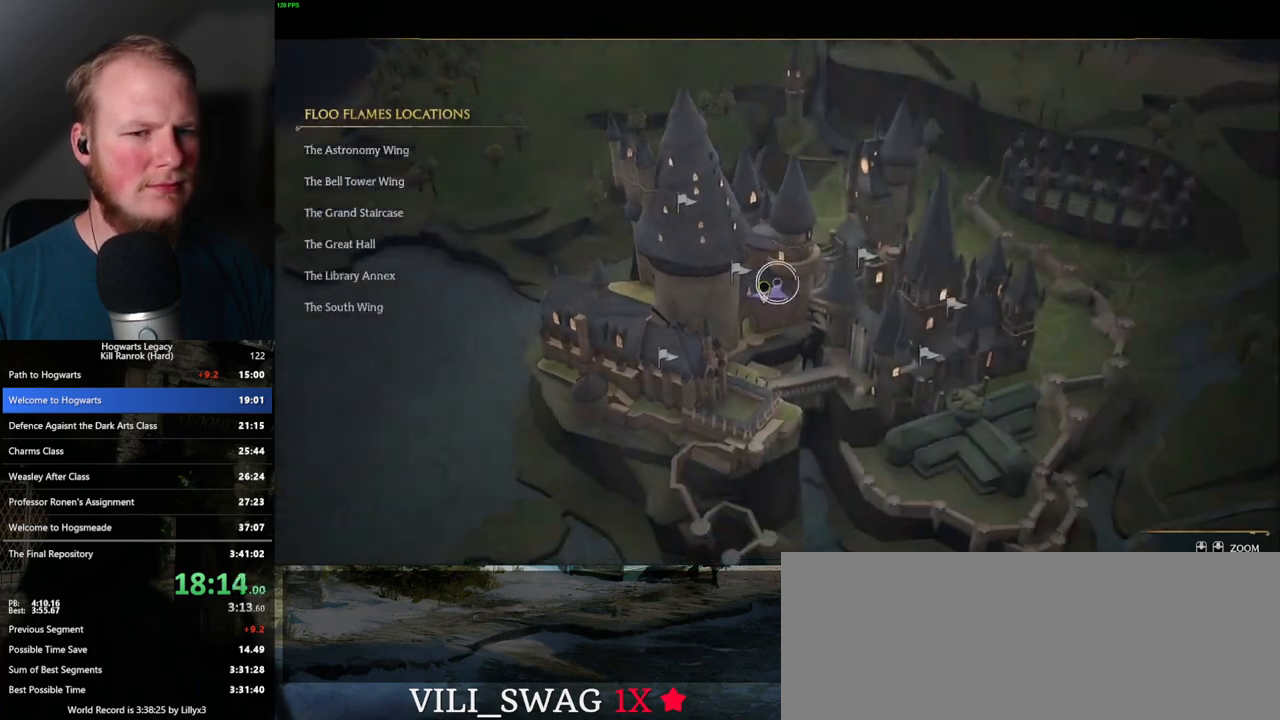
{"keys": [], "mouse": [], "events": [[167, "space", "down"], [267, "space", "up"], [367, "space", "down"], [433, "space", "up"]]}
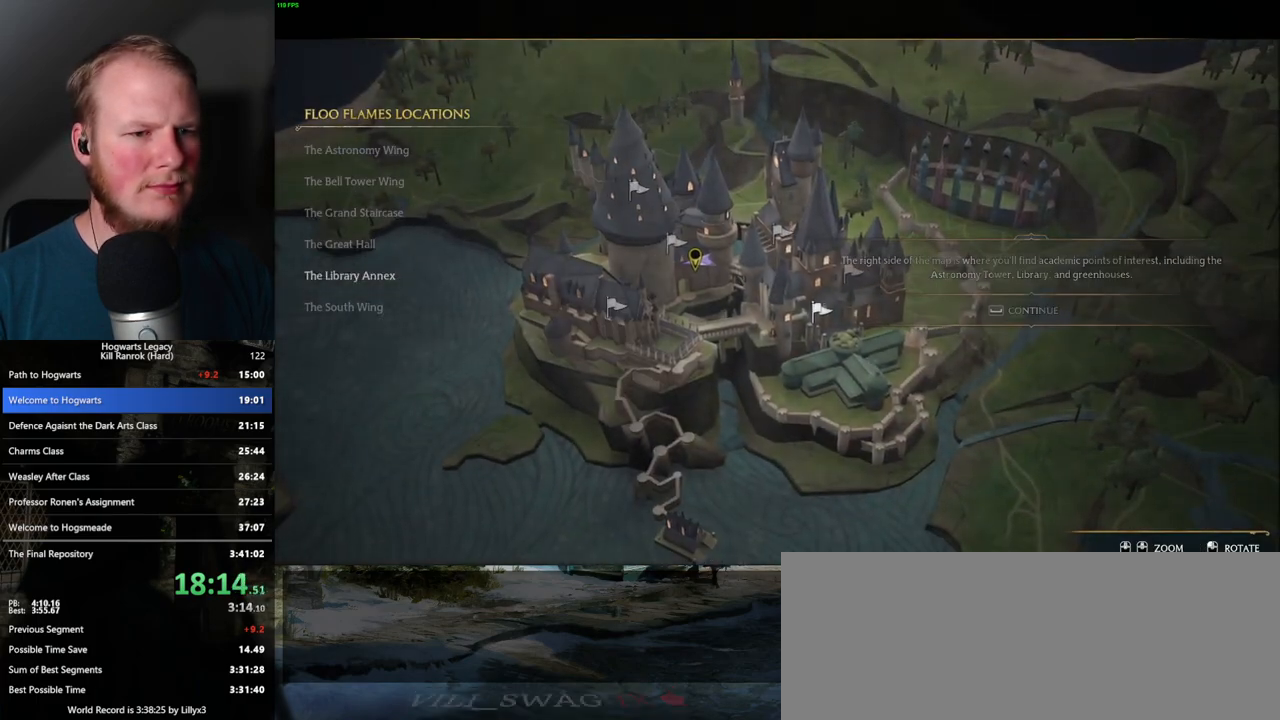
{"keys": [], "mouse": ["left"], "events": [[67, "space", "down"], [100, "space", "up"], [267, "mouse_left", "down"], [350, "mouse_left", "up"], [467, "mouse_left", "down"]]}
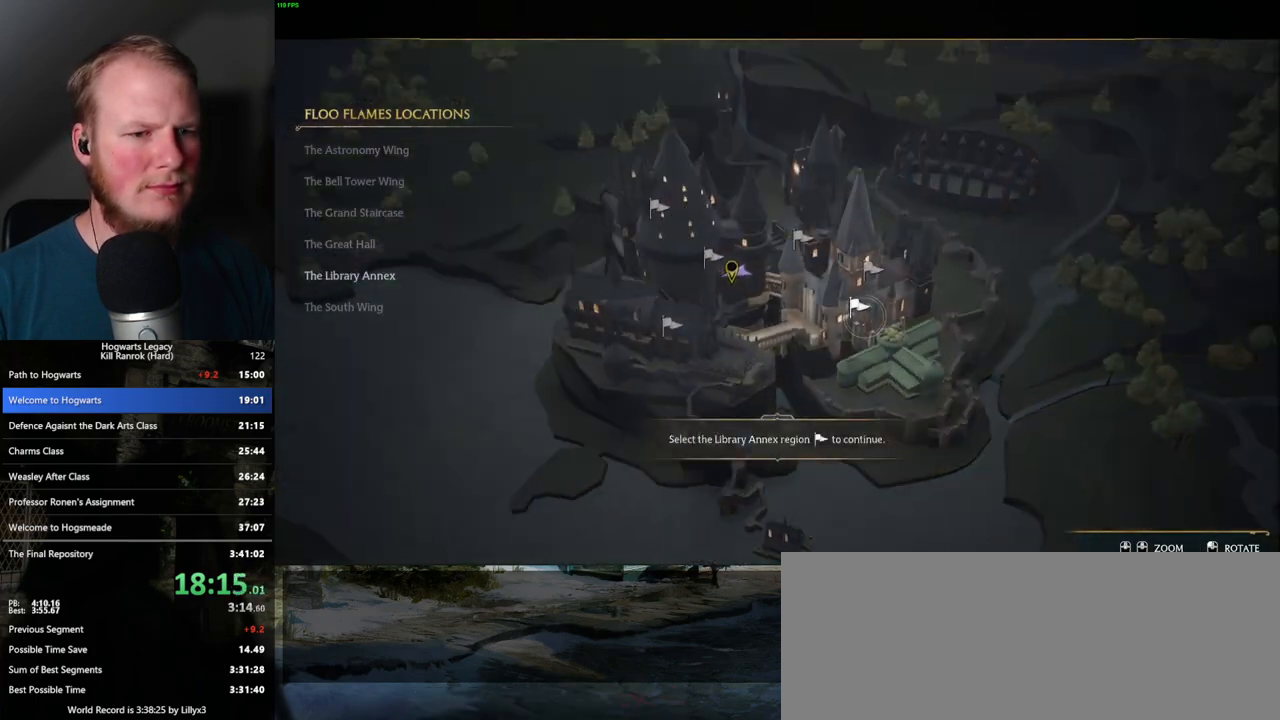
{"keys": [], "mouse": [], "events": [[83, "mouse_left", "up"], [300, "mouse_left", "down"], [417, "mouse_left", "up"]]}
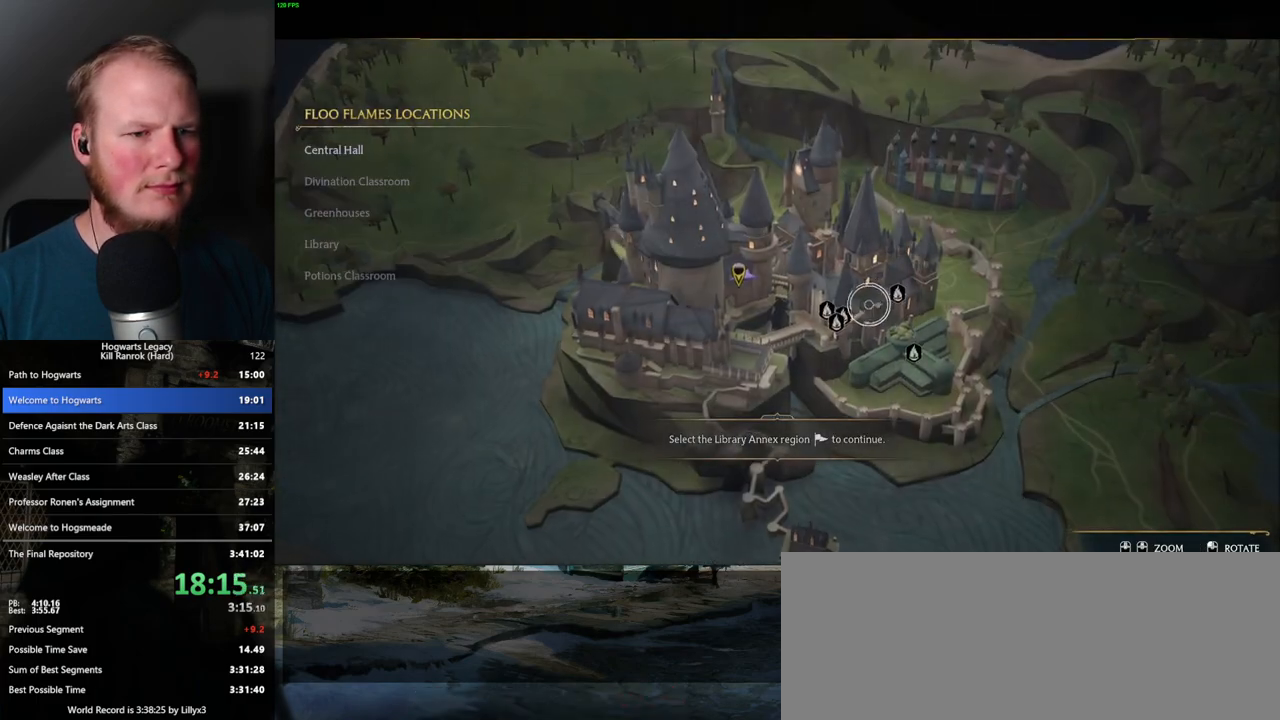
{"keys": [], "mouse": [], "events": [[183, "mouse_left", "down"], [267, "mouse_left", "up"]]}
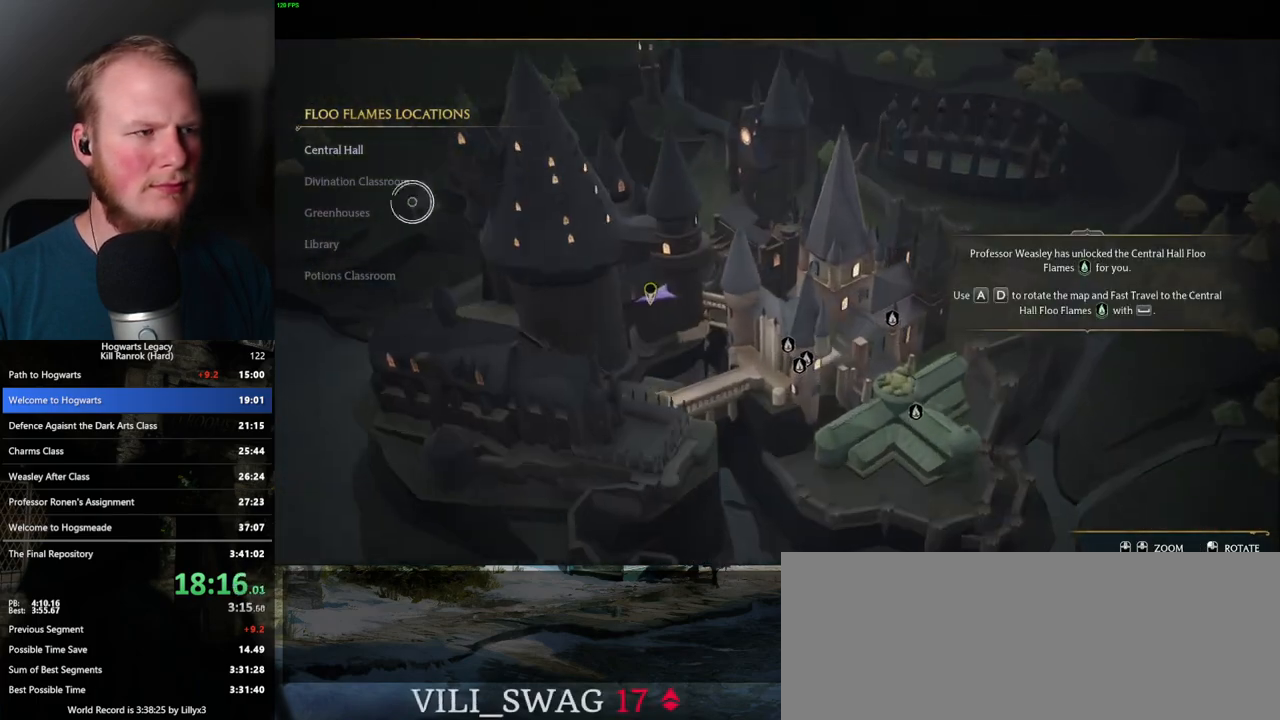
{"keys": [], "mouse": [], "events": [[167, "mouse_left", "down"], [317, "mouse_left", "up"]]}